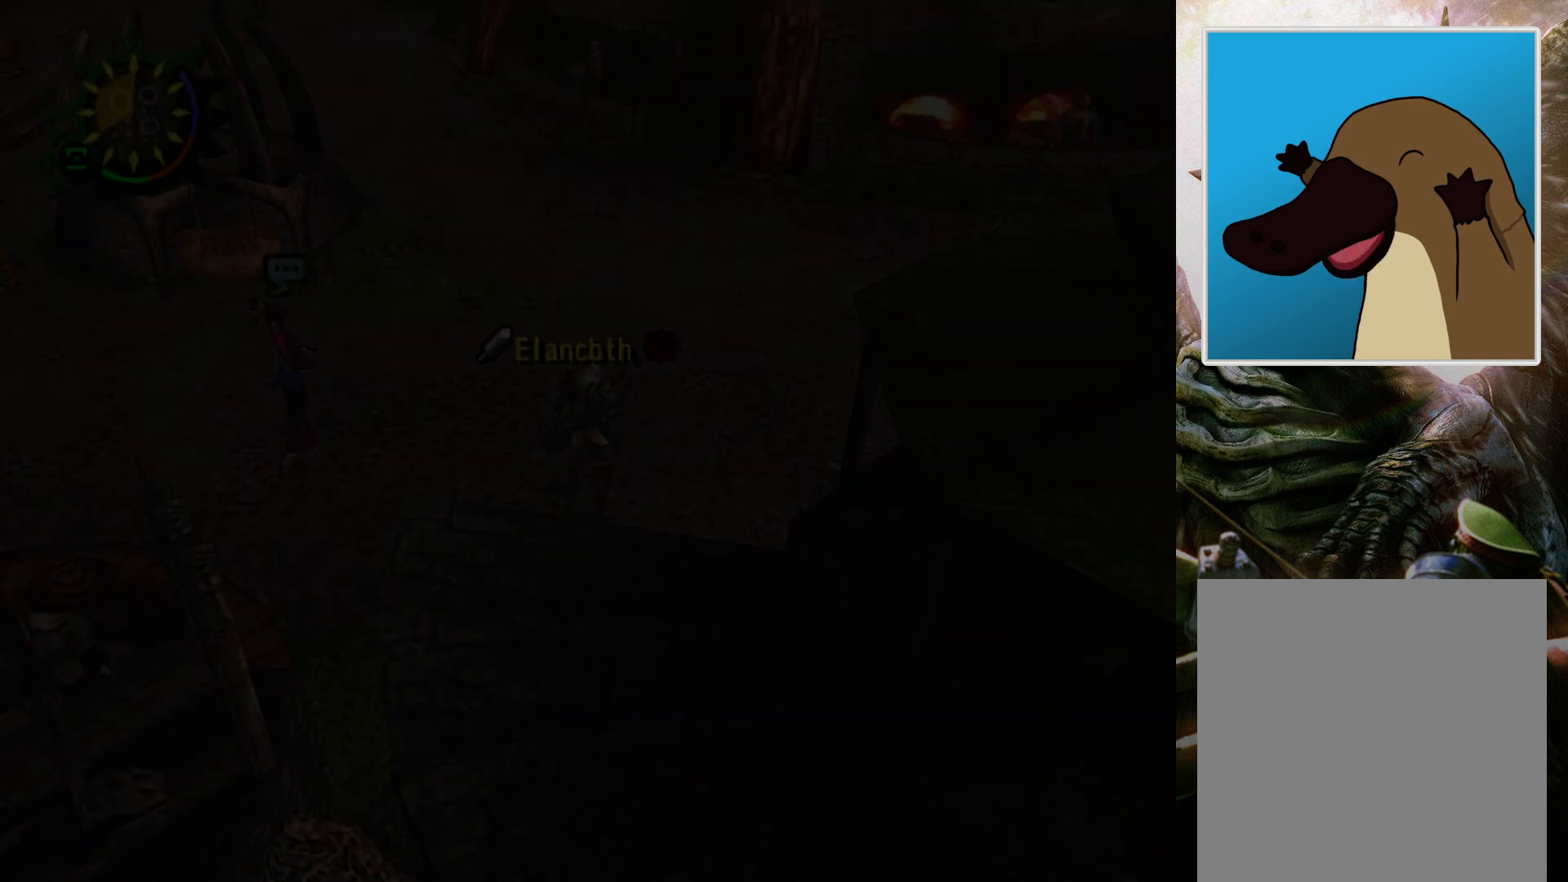
Gameplay with a controller (PlayStation layout); each line is a JSON object with the inputs held at the frame after it. "events" lists button and stick changes between this image and that frame as [ms after this image, input, new state], when the widget could be followed in between. Not read: L3 R3.
{"buttons": ["START"], "left_stick": "center", "right_stick": "center", "events": [[333, "START", "down"]]}
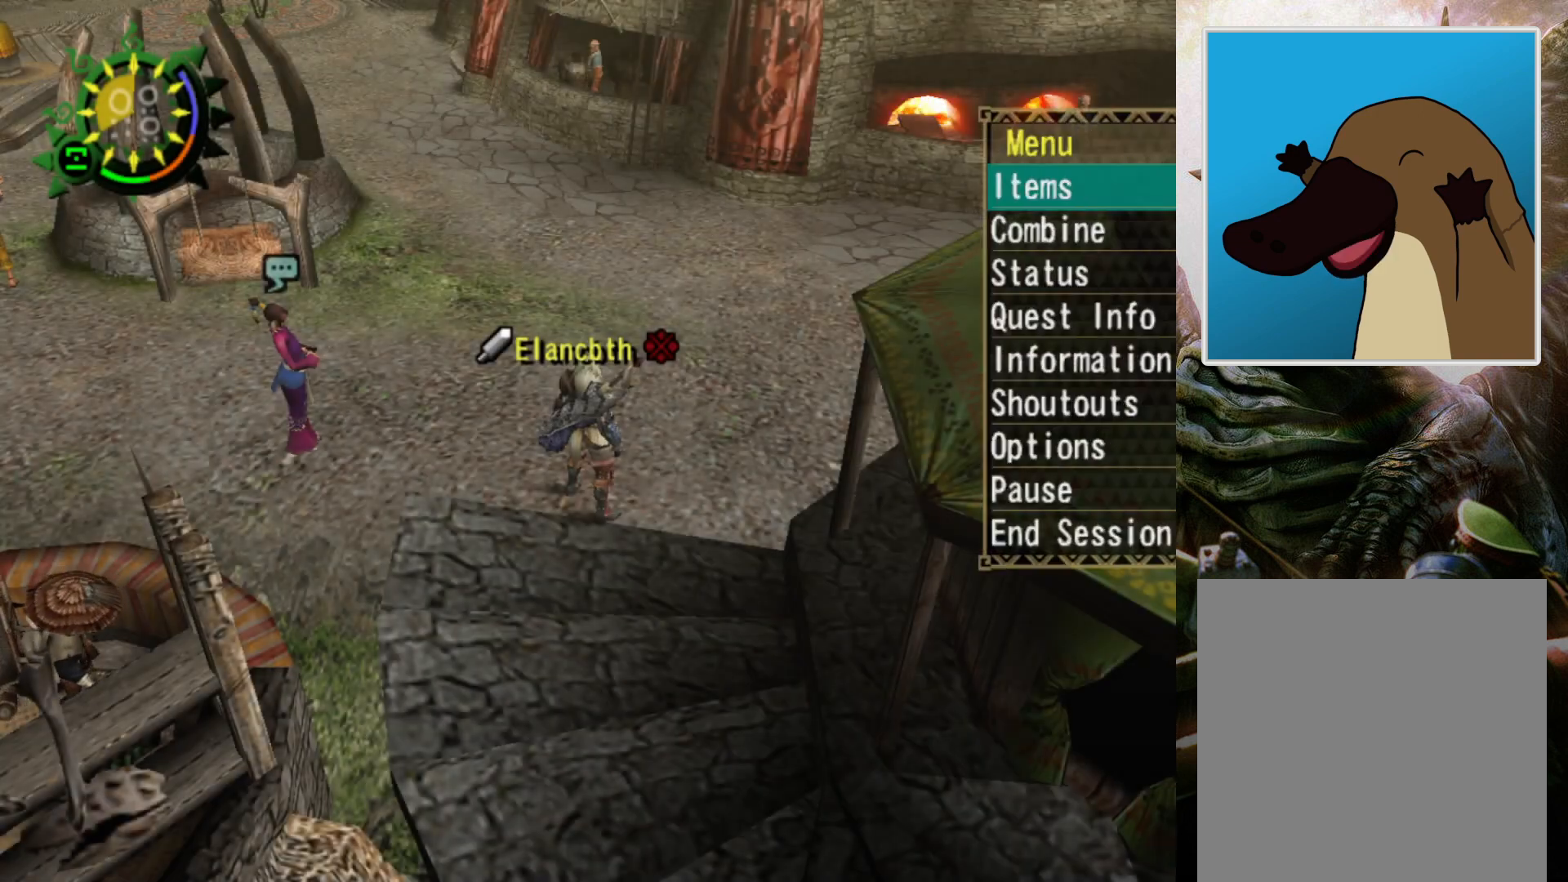
{"buttons": [], "left_stick": "center", "right_stick": "center", "events": [[33, "START", "up"], [233, "CIRCLE", "down"], [400, "CIRCLE", "up"]]}
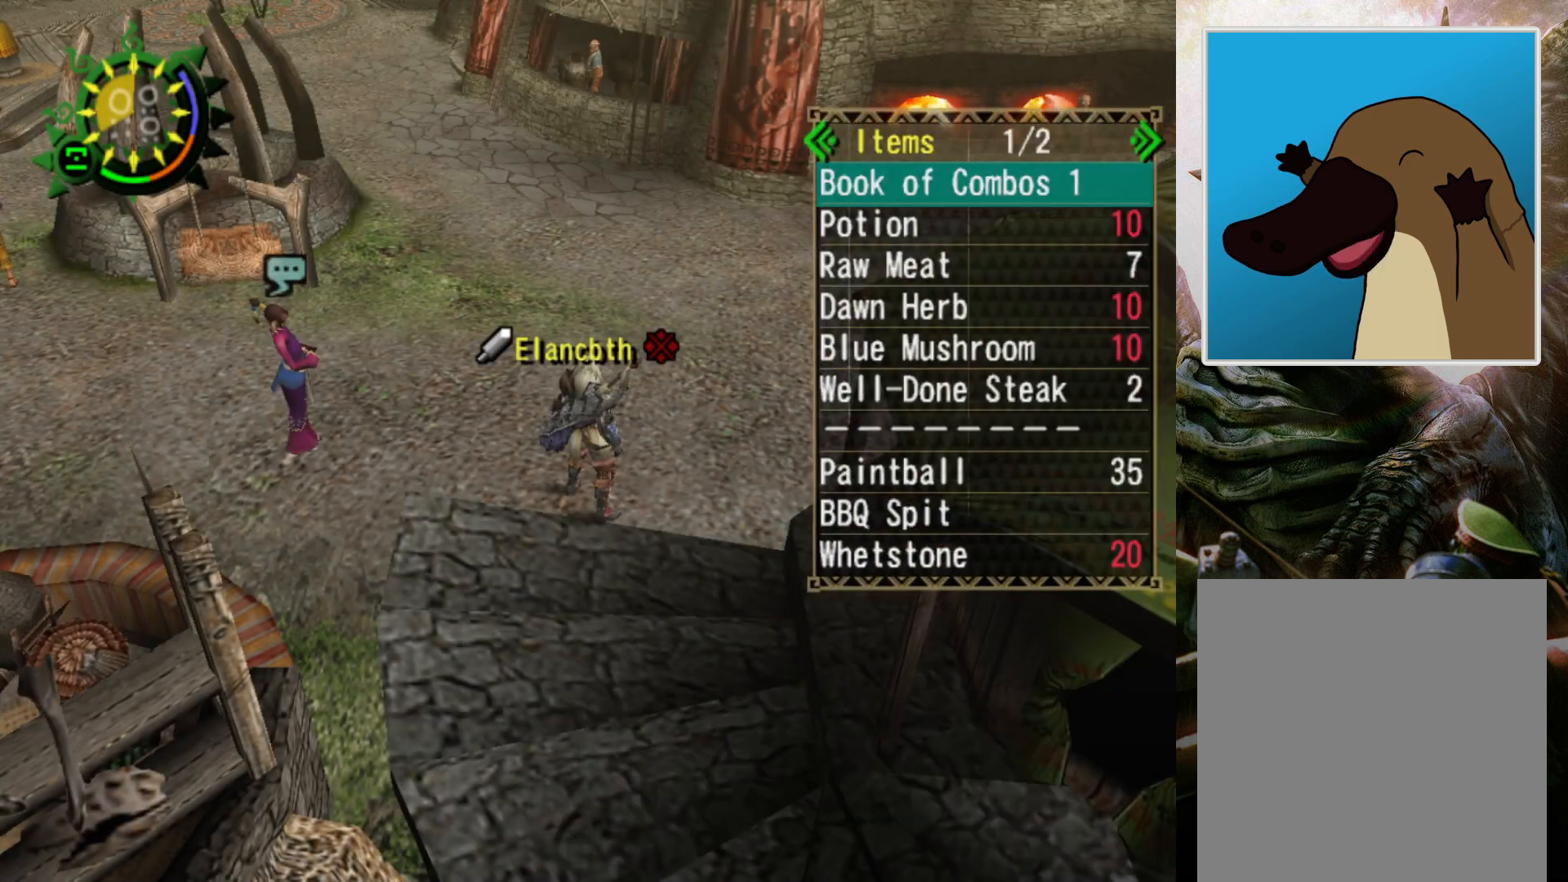
{"buttons": [], "left_stick": "center", "right_stick": "center", "events": []}
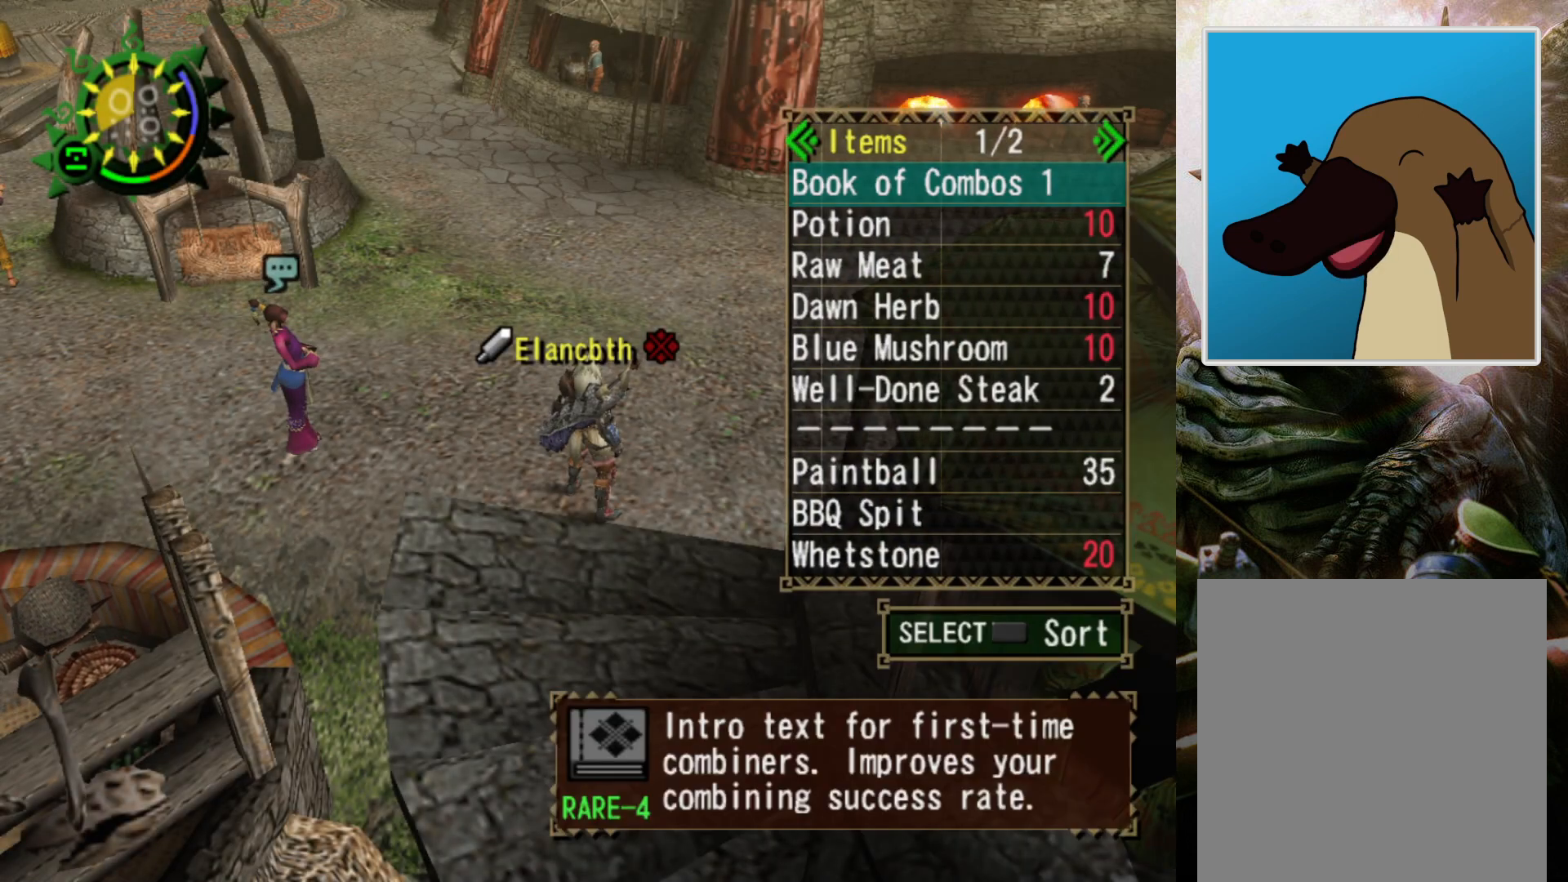
{"buttons": [], "left_stick": "down-left", "right_stick": "center", "events": [[133, "left_stick", "down-left"]]}
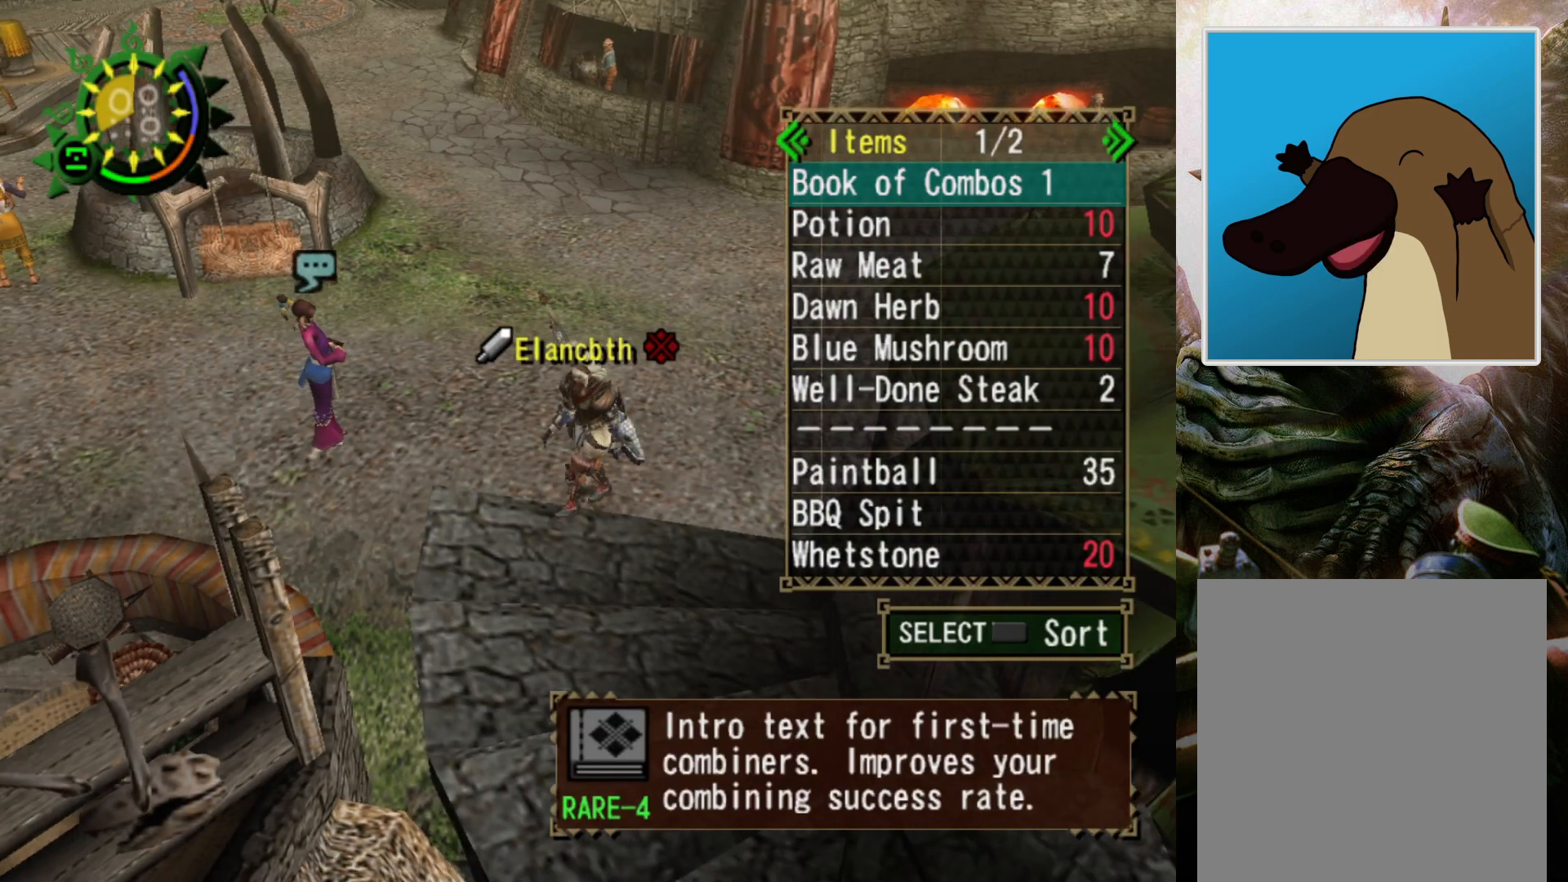
{"buttons": [], "left_stick": "left", "right_stick": "center", "events": [[267, "left_stick", "left"]]}
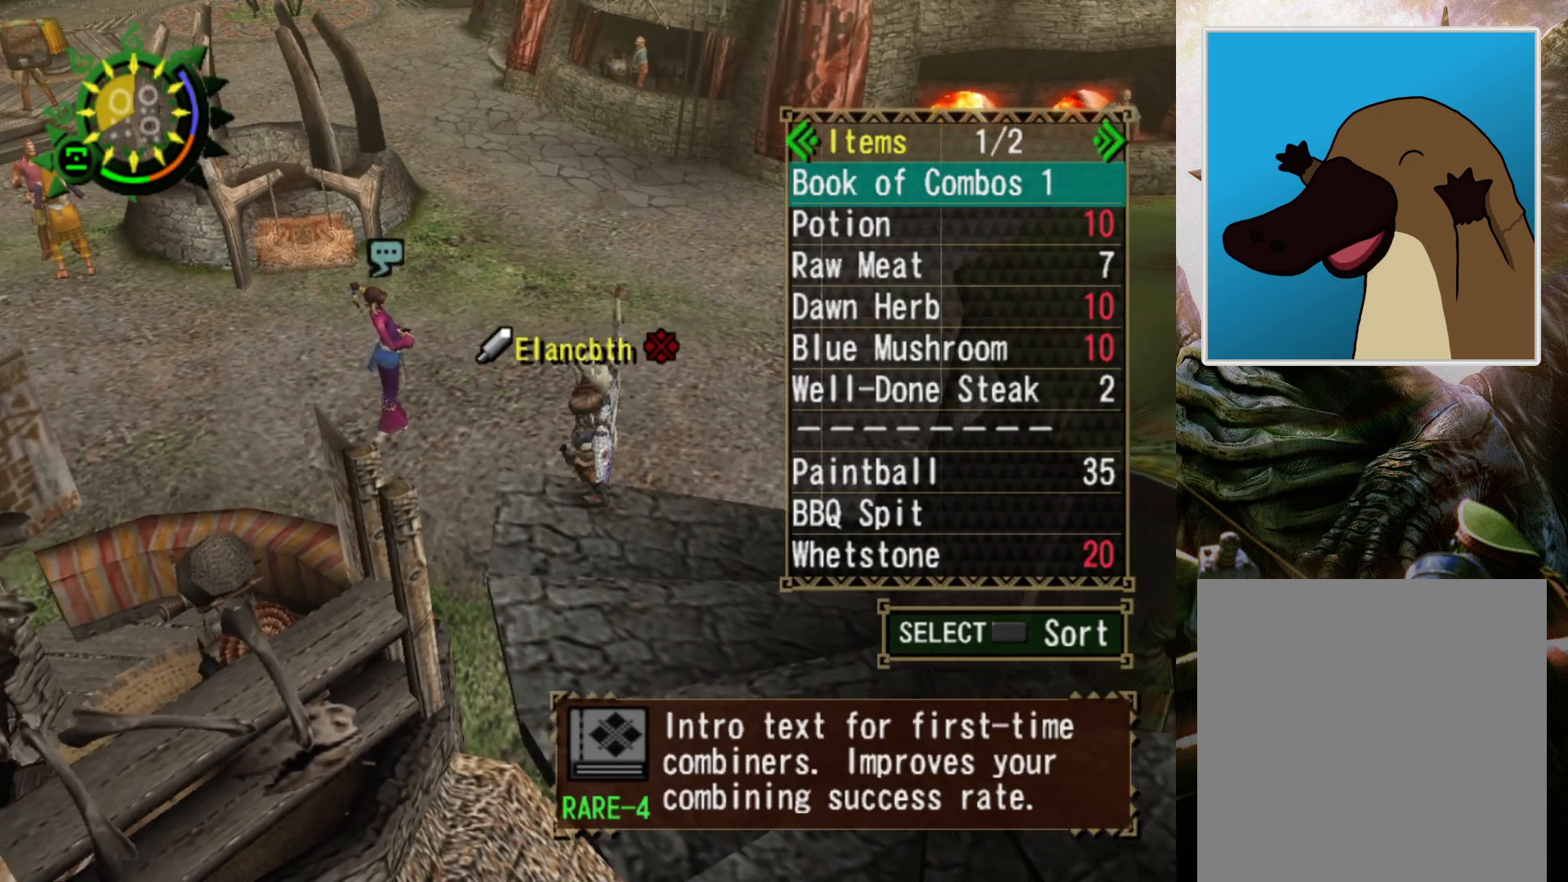
{"buttons": ["CROSS"], "left_stick": "left", "right_stick": "center", "events": [[467, "CROSS", "down"]]}
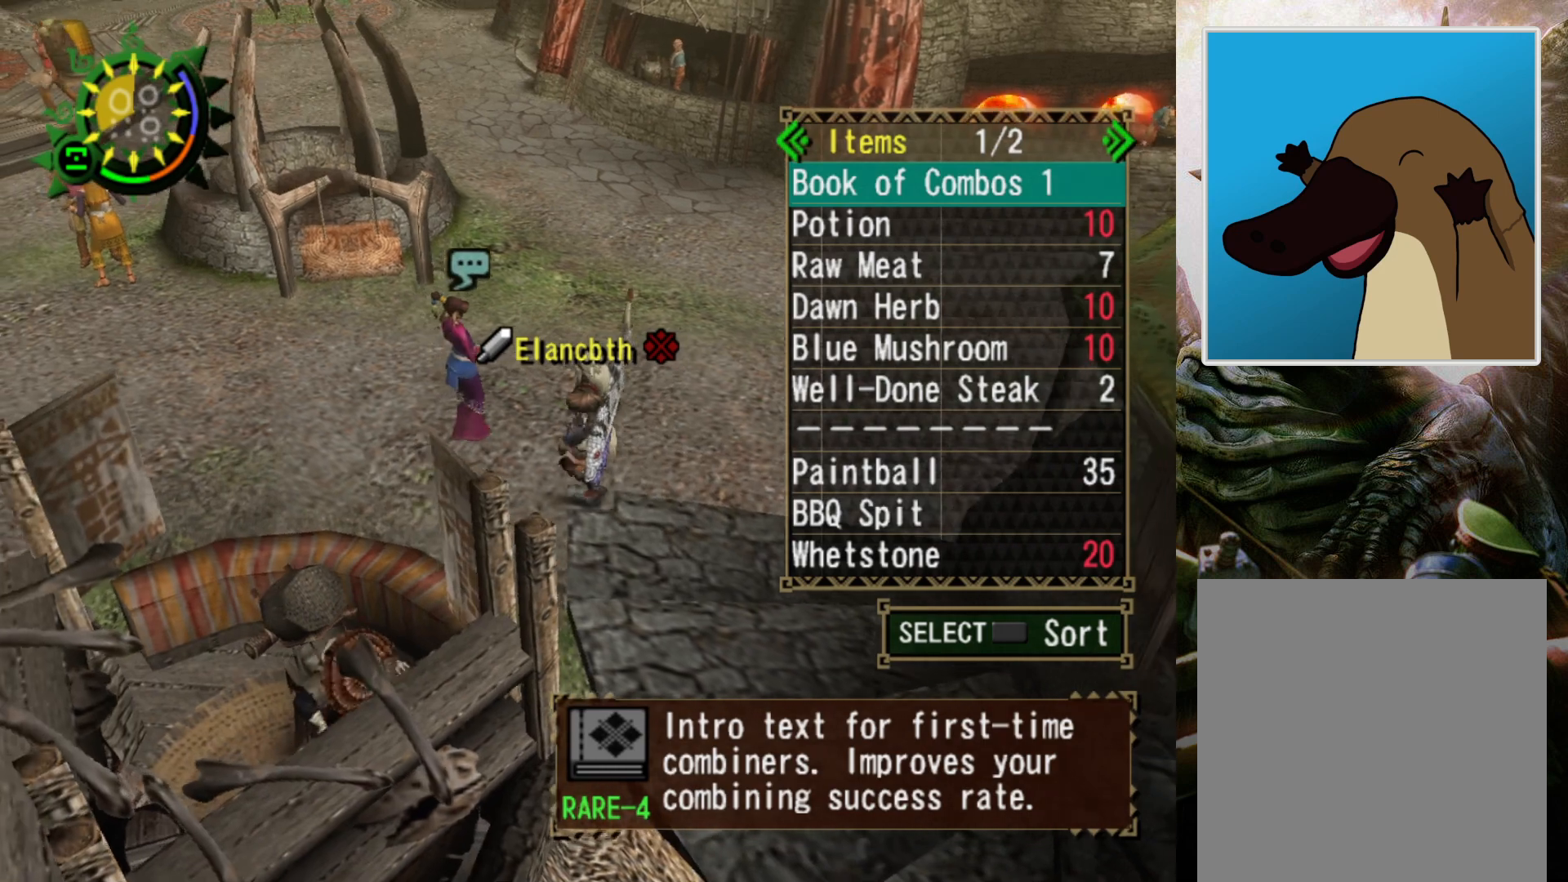
{"buttons": [], "left_stick": "left", "right_stick": "center", "events": [[100, "CROSS", "up"], [133, "left_stick", "up-left"], [167, "CROSS", "down"], [267, "CROSS", "up"], [333, "CROSS", "down"], [367, "left_stick", "left"], [400, "CROSS", "up"]]}
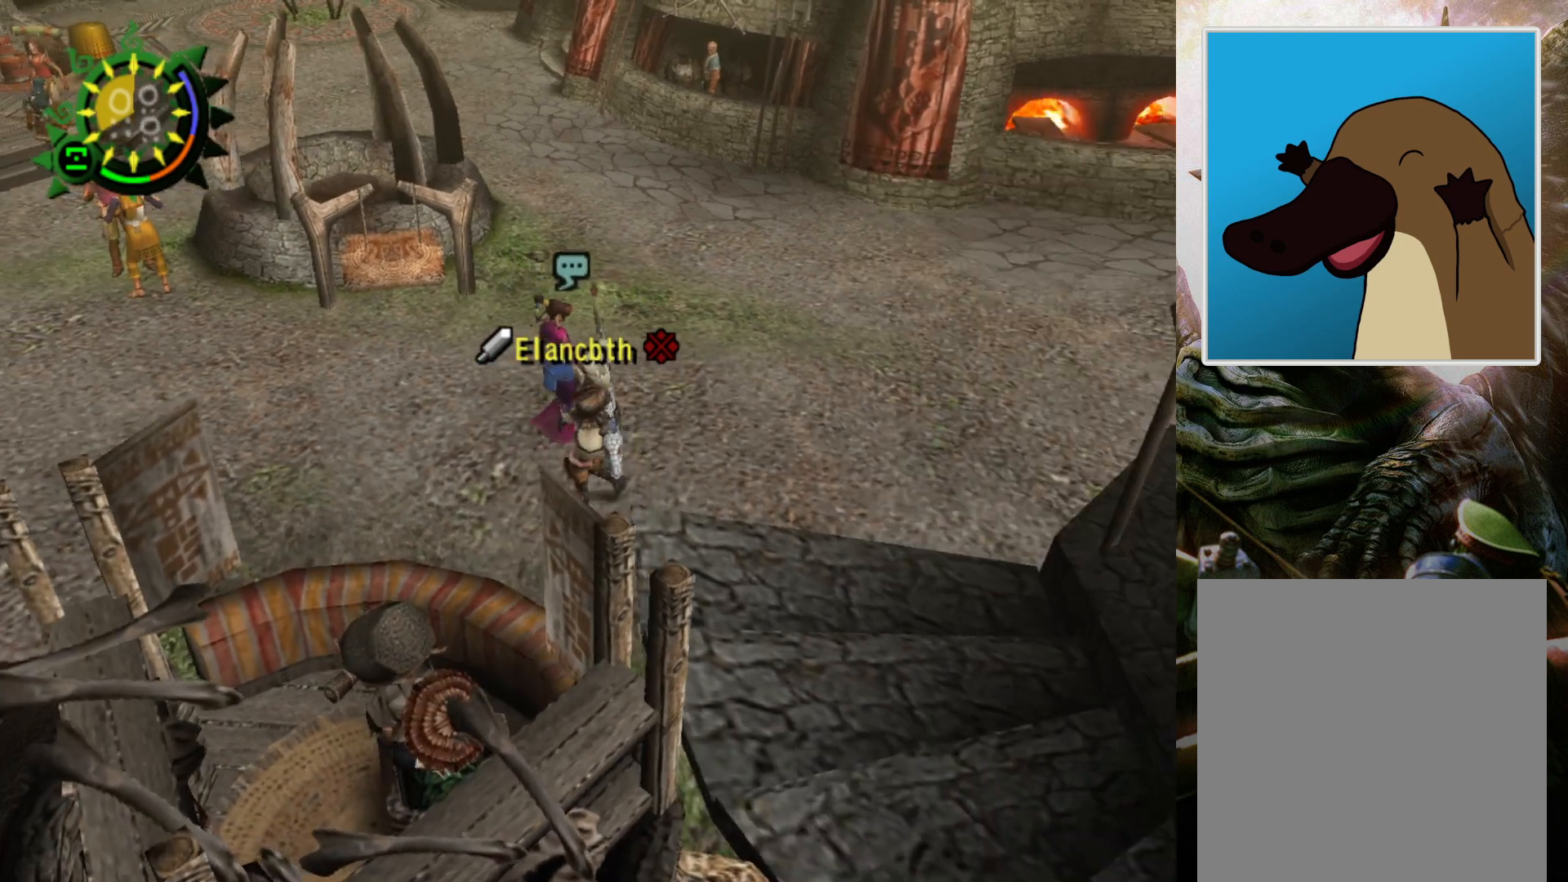
{"buttons": [], "left_stick": "down-right", "right_stick": "center", "events": [[67, "left_stick", "down"], [167, "left_stick", "down-right"]]}
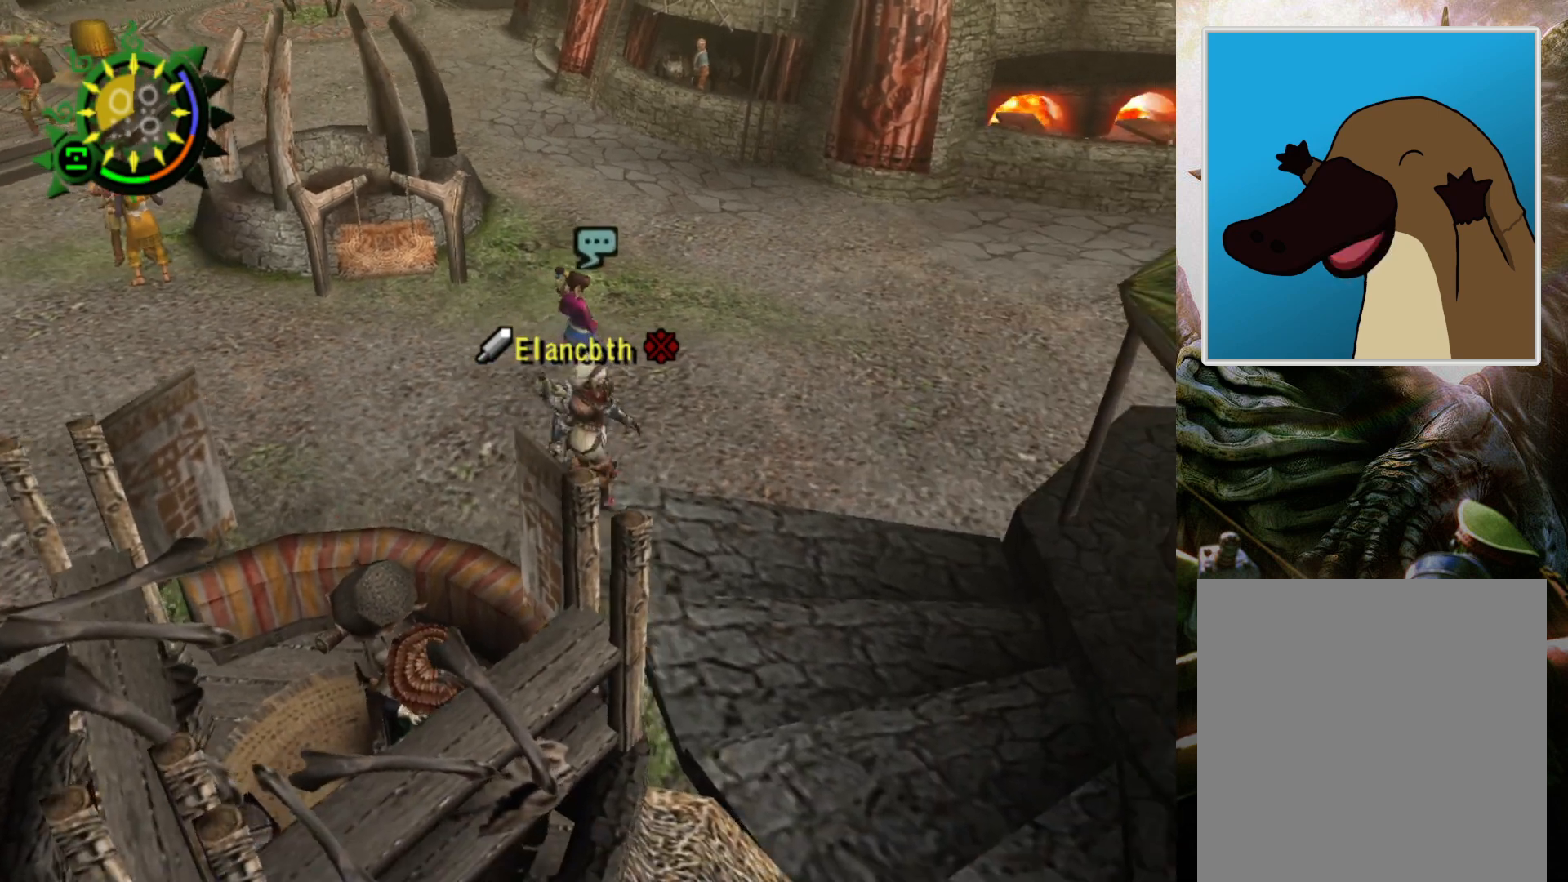
{"buttons": [], "left_stick": "up-left", "right_stick": "center", "events": [[200, "left_stick", "up-right"], [300, "left_stick", "up"], [467, "left_stick", "up-left"]]}
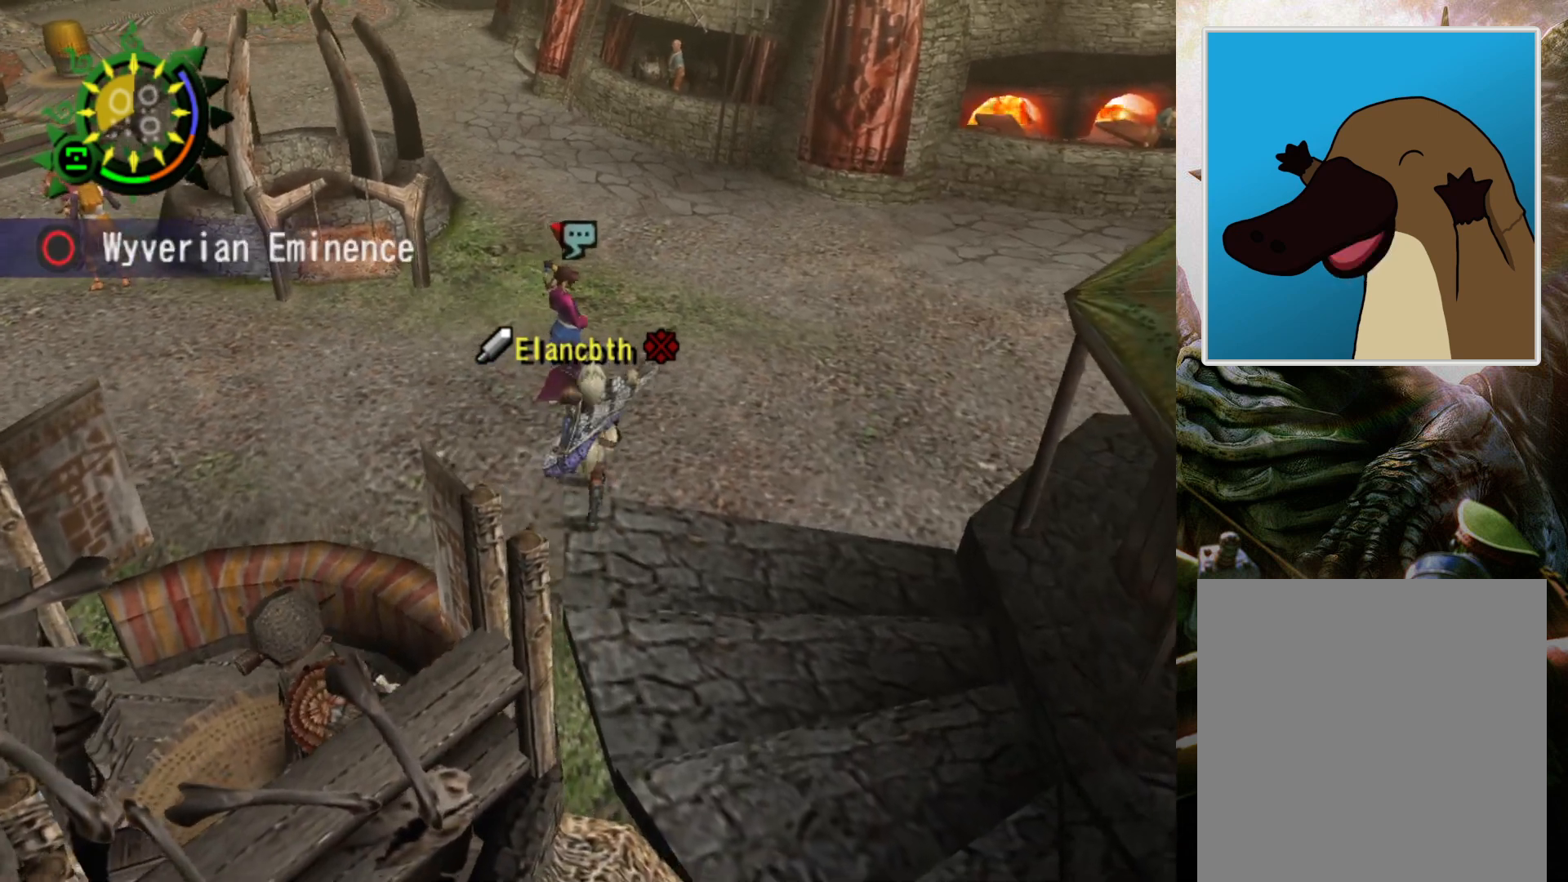
{"buttons": [], "left_stick": "up-left", "right_stick": "center", "events": [[267, "left_stick", "up"], [400, "left_stick", "up-left"]]}
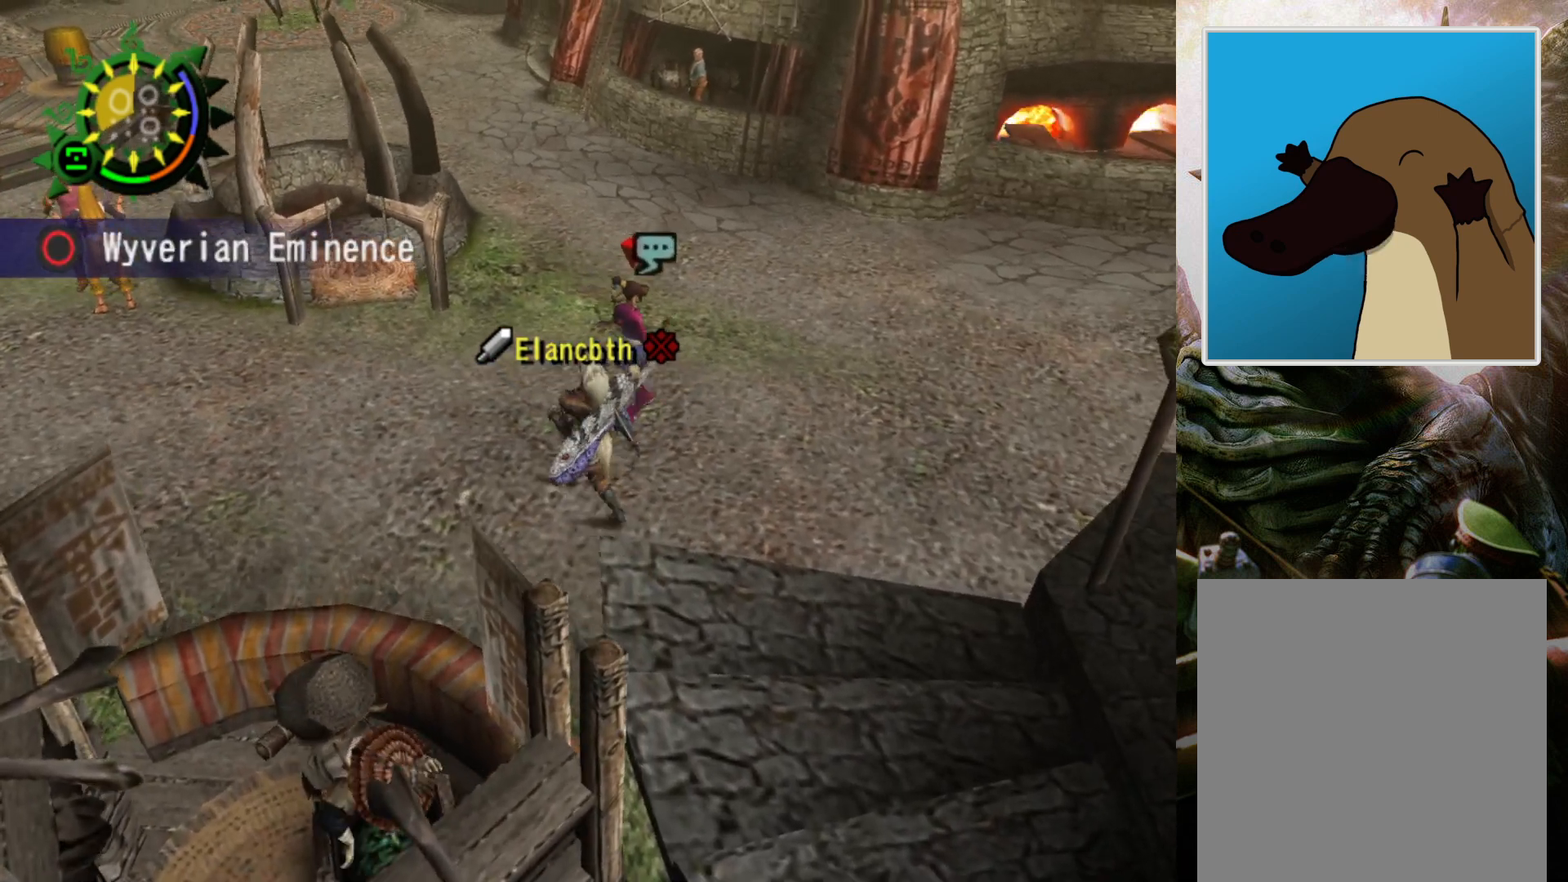
{"buttons": ["R2"], "left_stick": "left", "right_stick": "center", "events": [[33, "left_stick", "left"], [100, "R2", "down"]]}
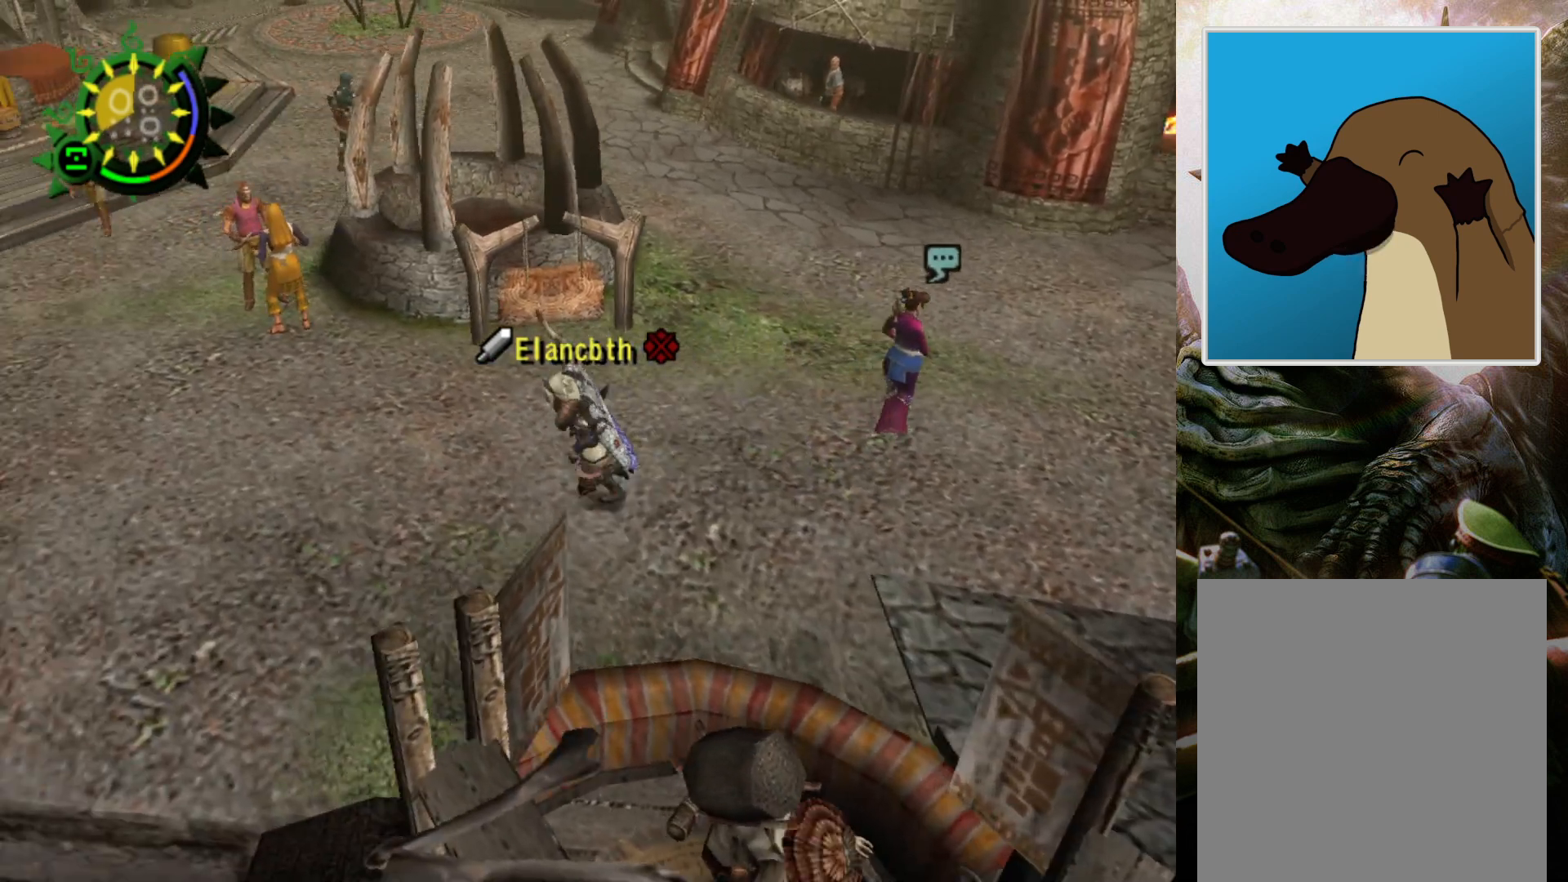
{"buttons": ["R2"], "left_stick": "down-left", "right_stick": "center", "events": [[467, "left_stick", "down-left"]]}
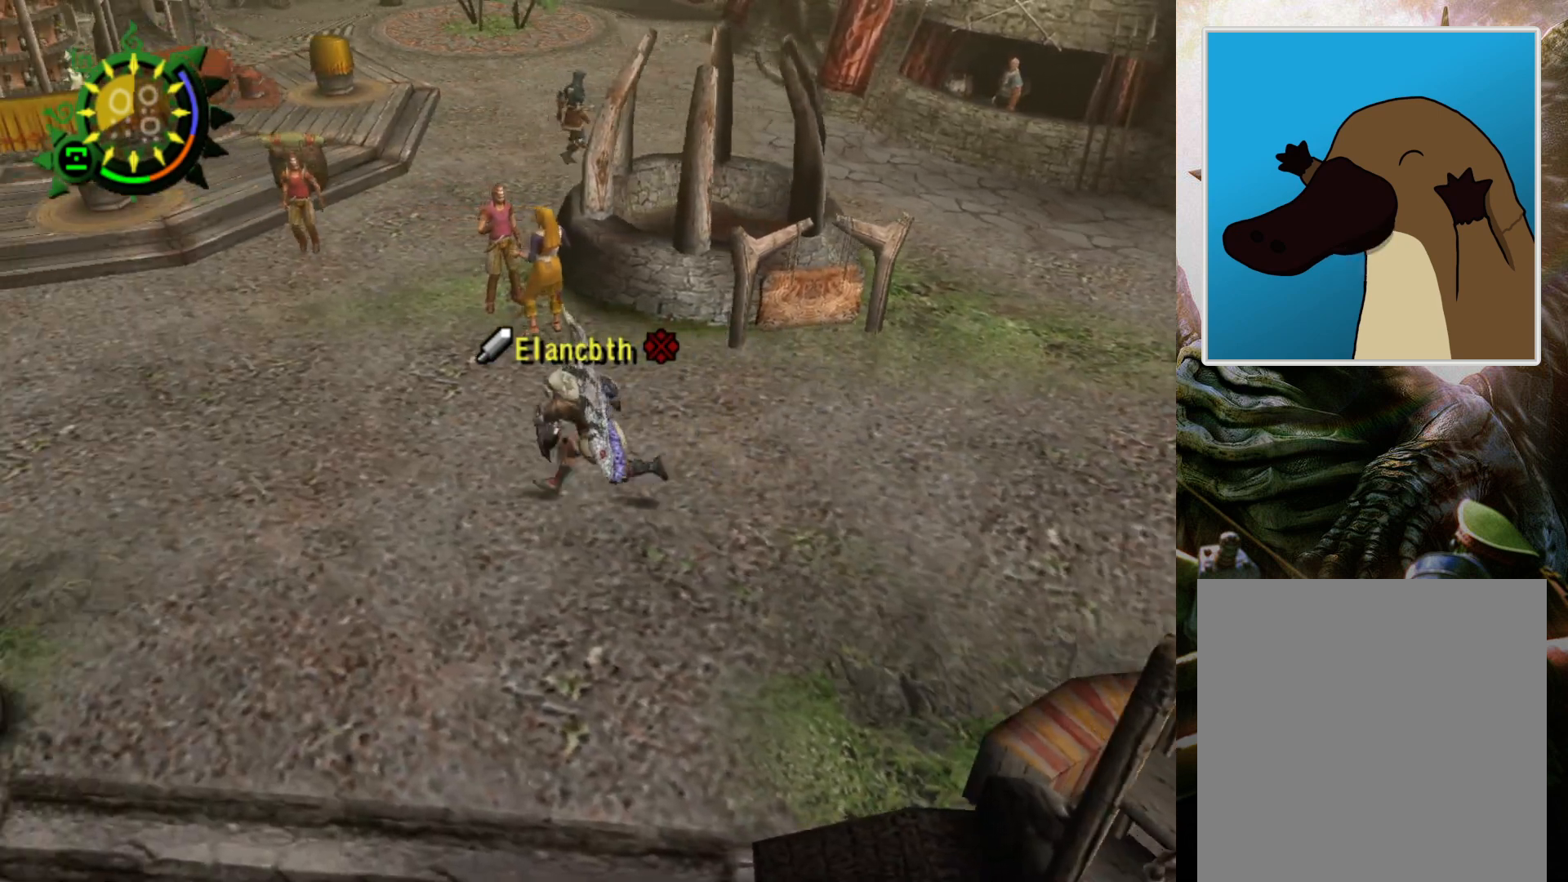
{"buttons": ["R2"], "left_stick": "left", "right_stick": "center", "events": [[233, "left_stick", "left"]]}
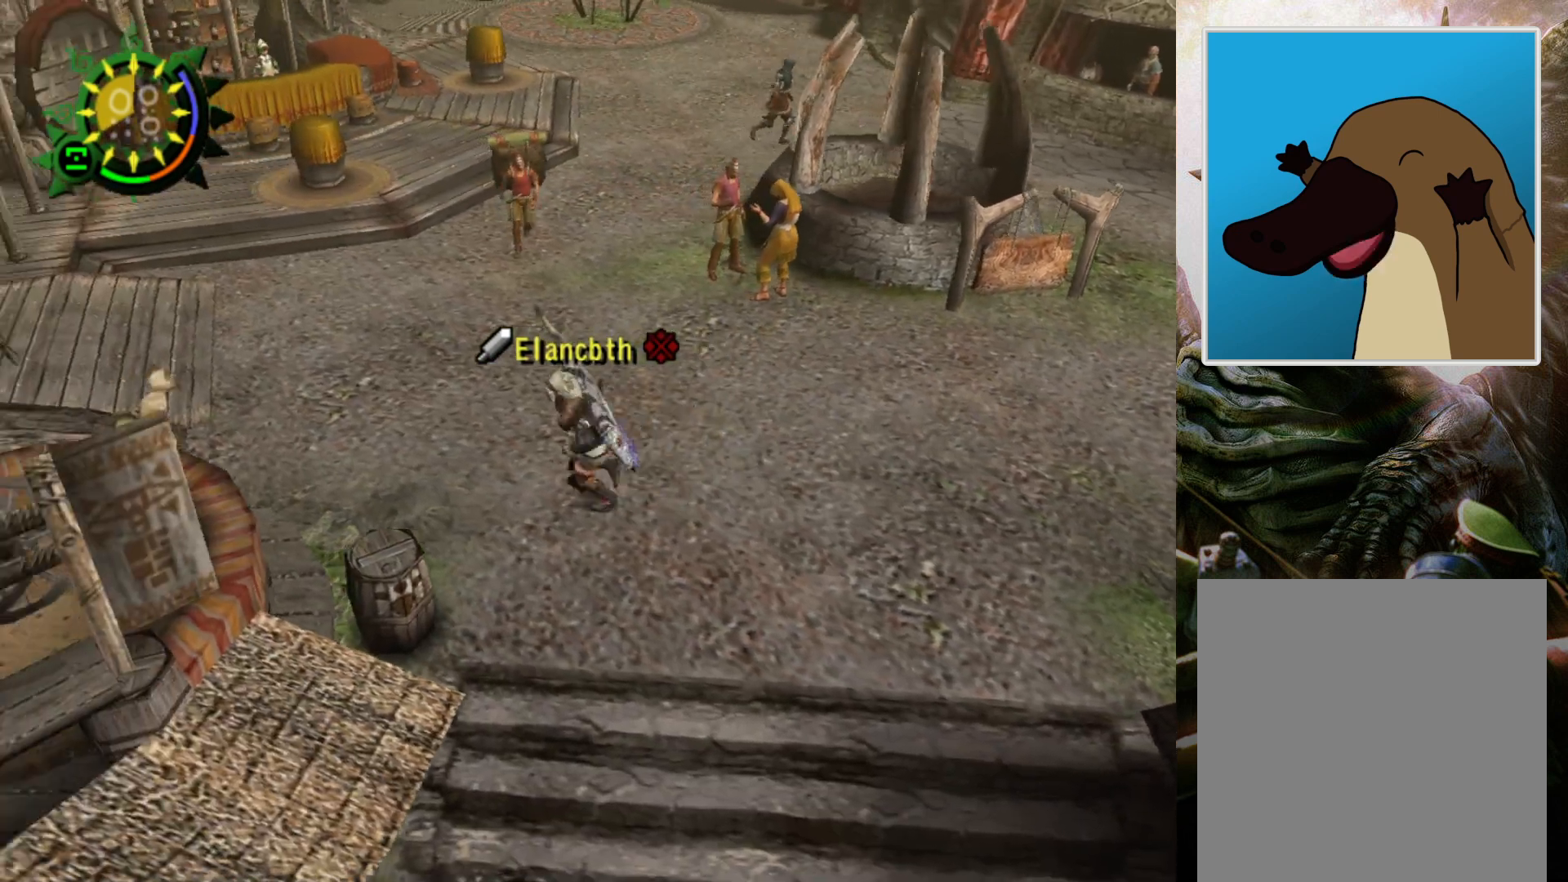
{"buttons": [], "left_stick": "center", "right_stick": "center", "events": [[67, "R2", "up"], [100, "left_stick", "center"]]}
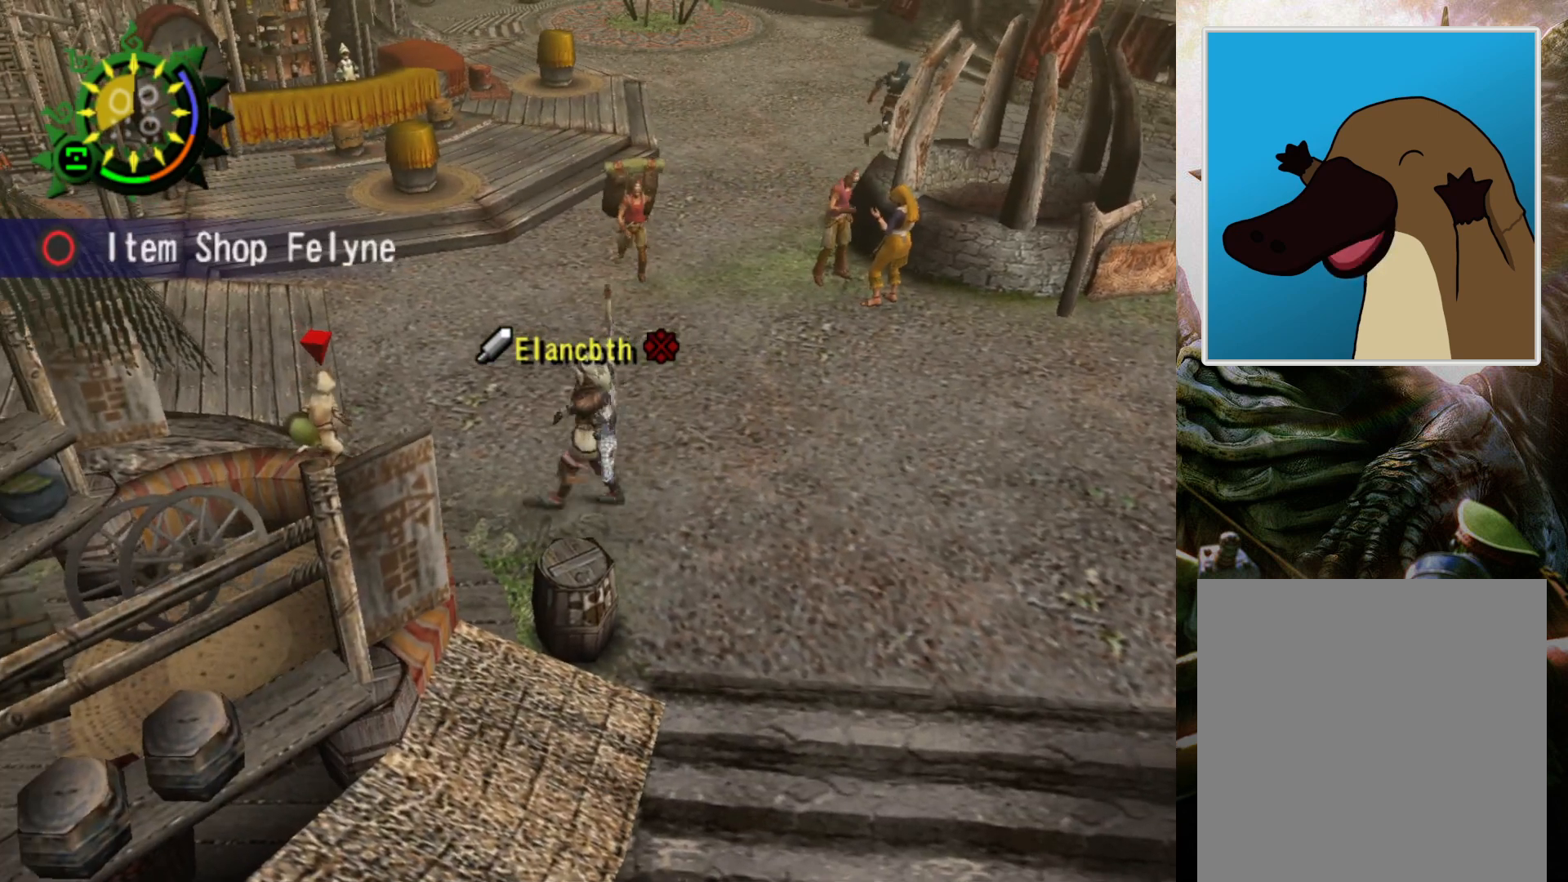
{"buttons": [], "left_stick": "center", "right_stick": "center", "events": []}
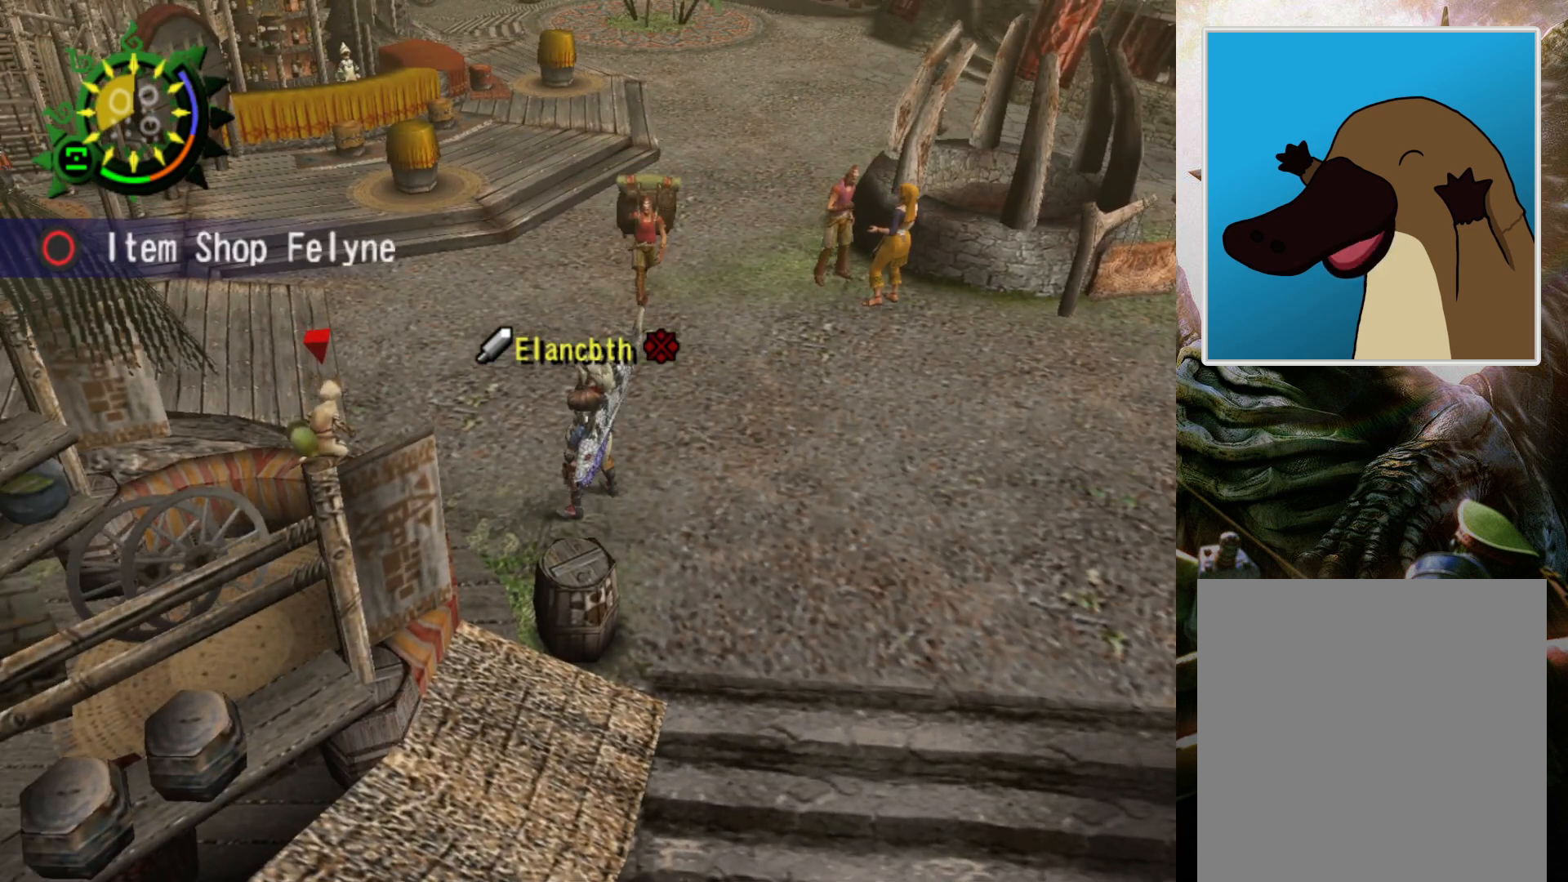
{"buttons": ["R2"], "left_stick": "up", "right_stick": "center", "events": [[300, "left_stick", "up"], [367, "R2", "down"]]}
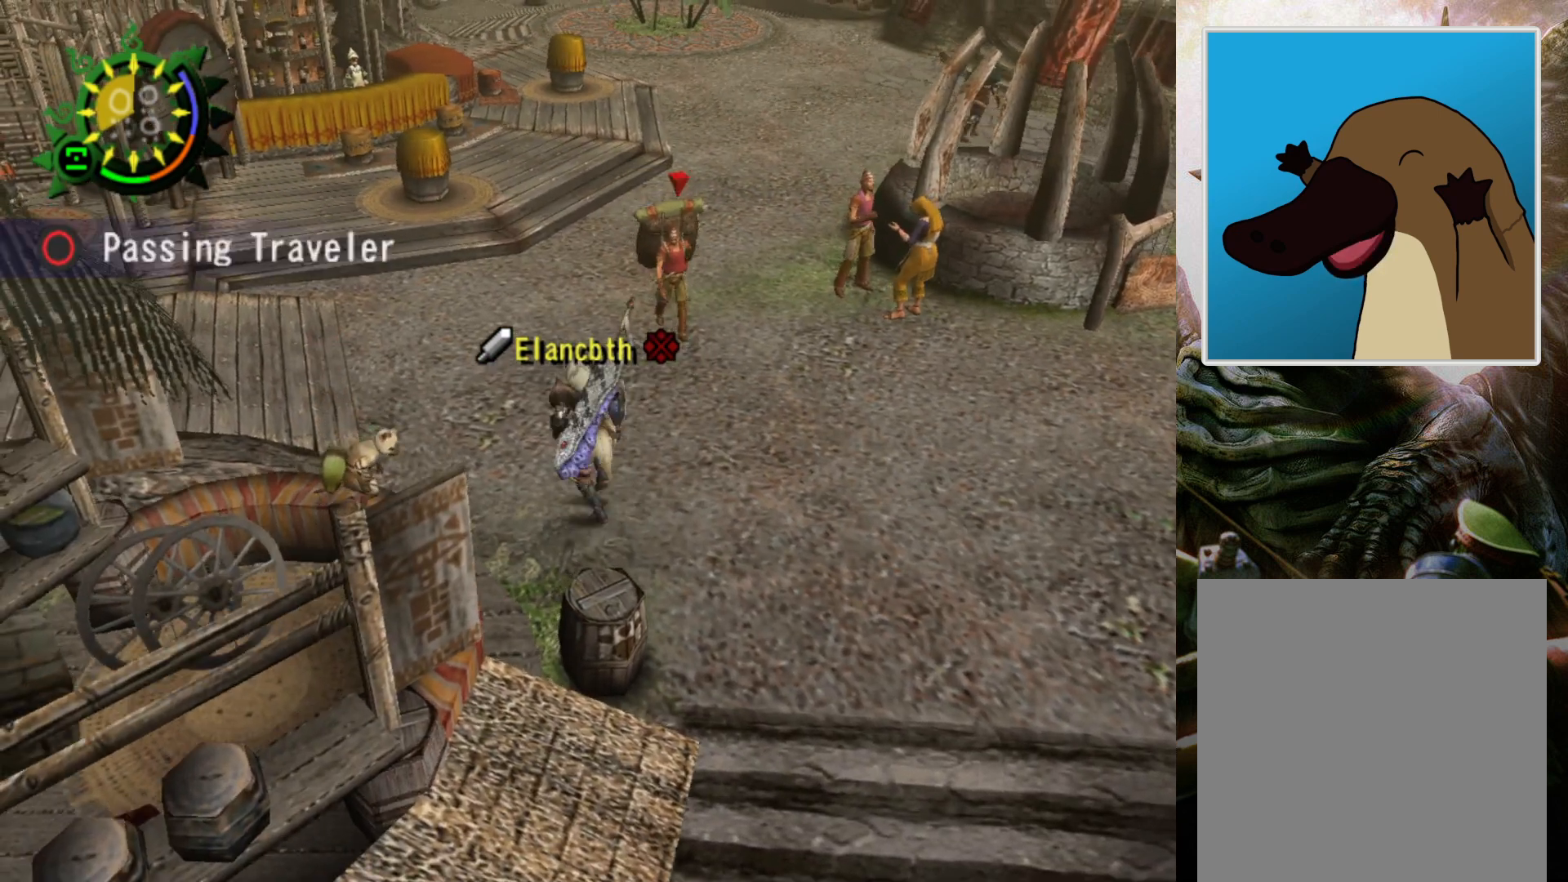
{"buttons": ["R2"], "left_stick": "up", "right_stick": "center", "events": []}
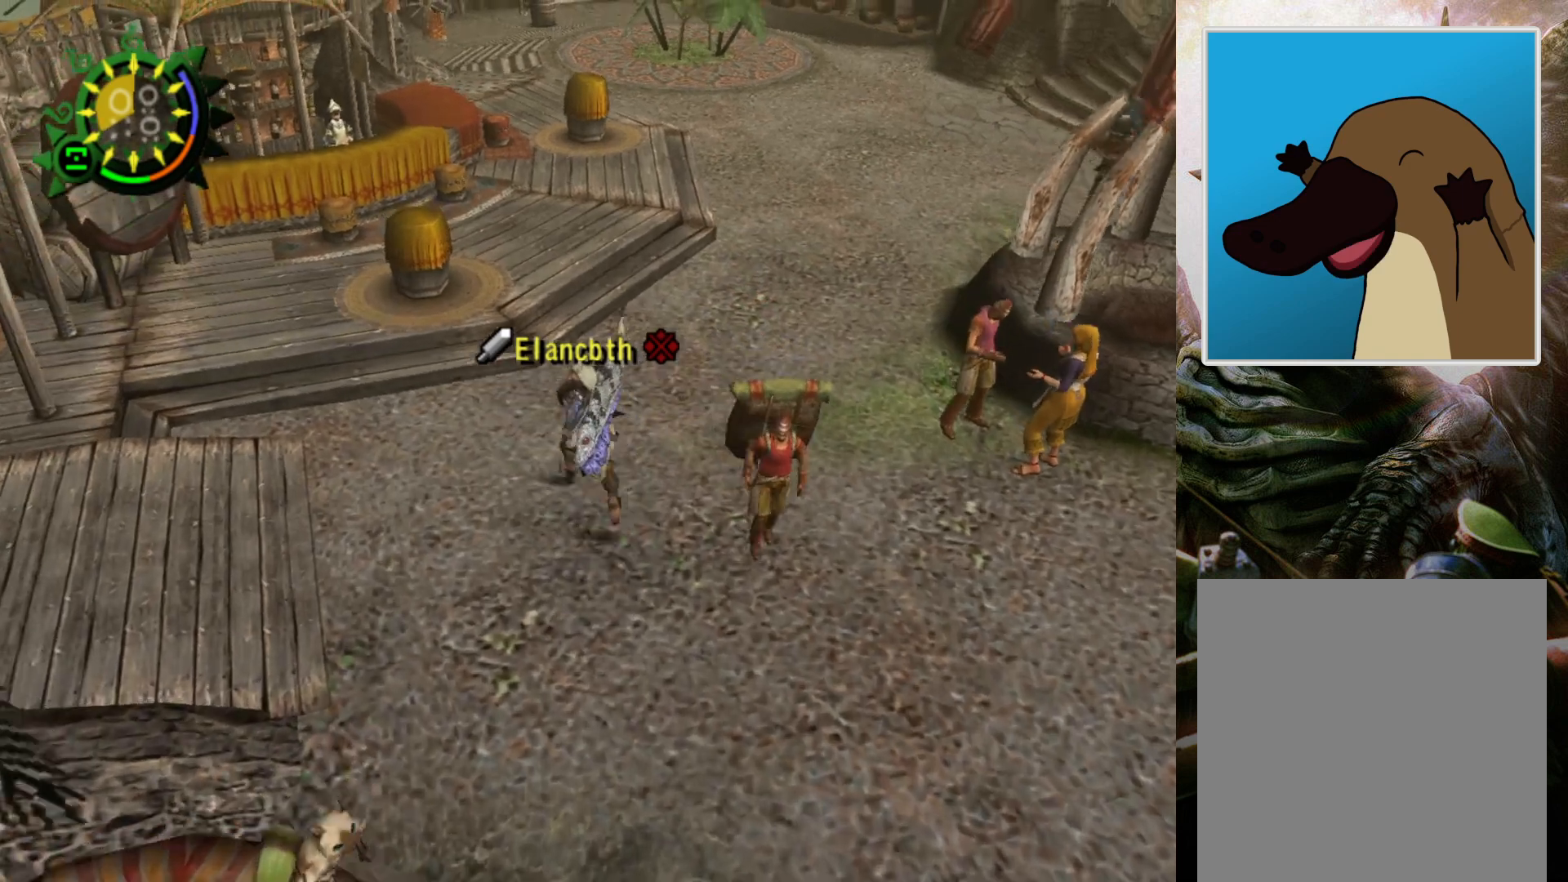
{"buttons": ["R2"], "left_stick": "up", "right_stick": "center", "events": []}
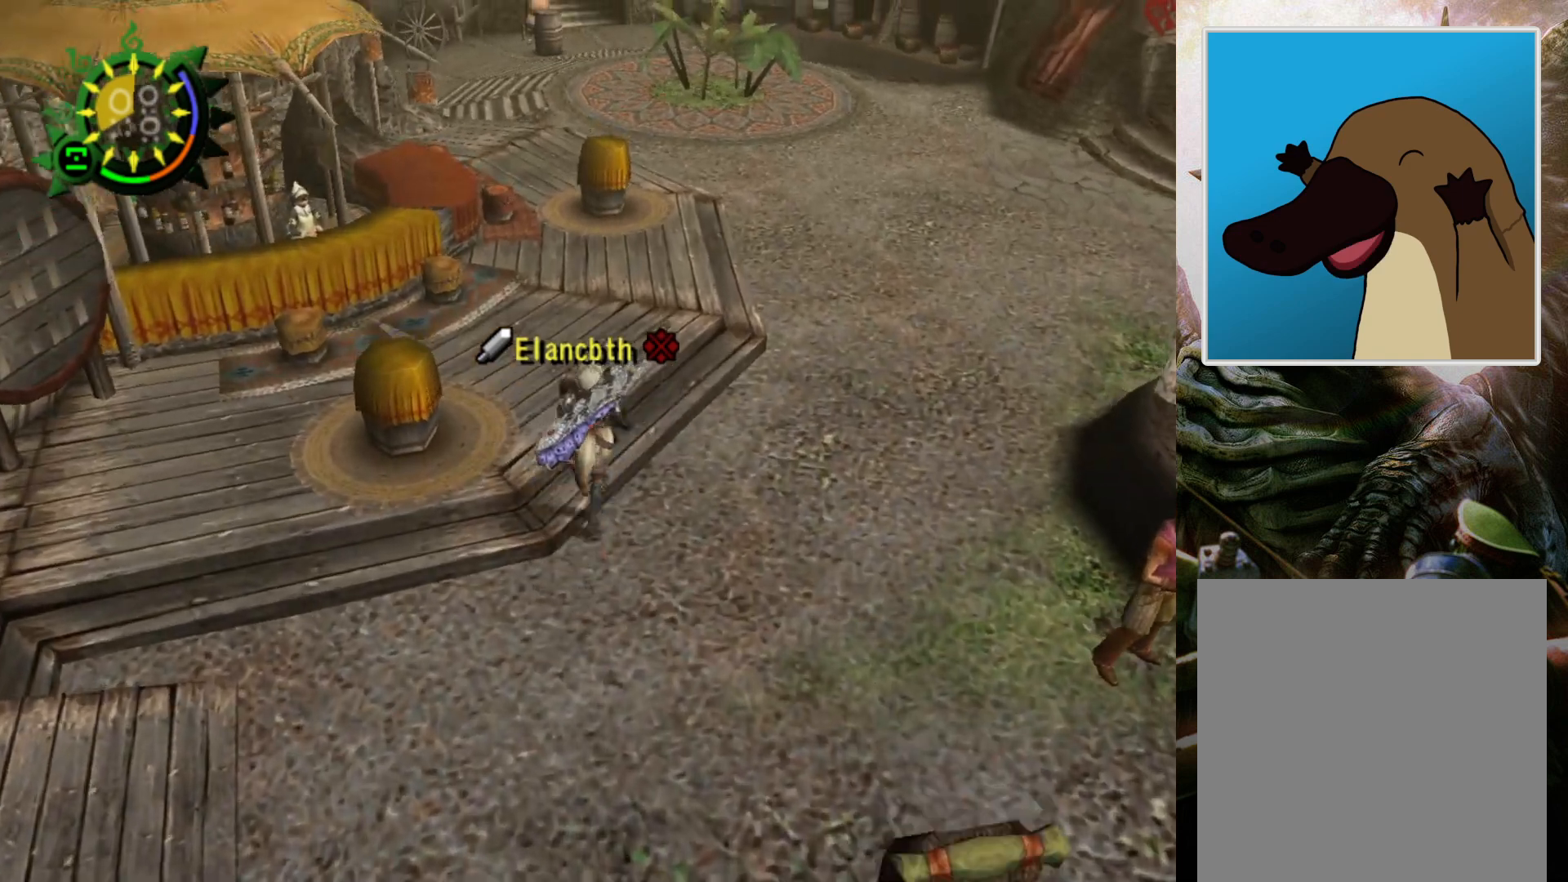
{"buttons": [], "left_stick": "center", "right_stick": "center", "events": [[133, "left_stick", "up-left"], [333, "R2", "up"], [367, "left_stick", "center"]]}